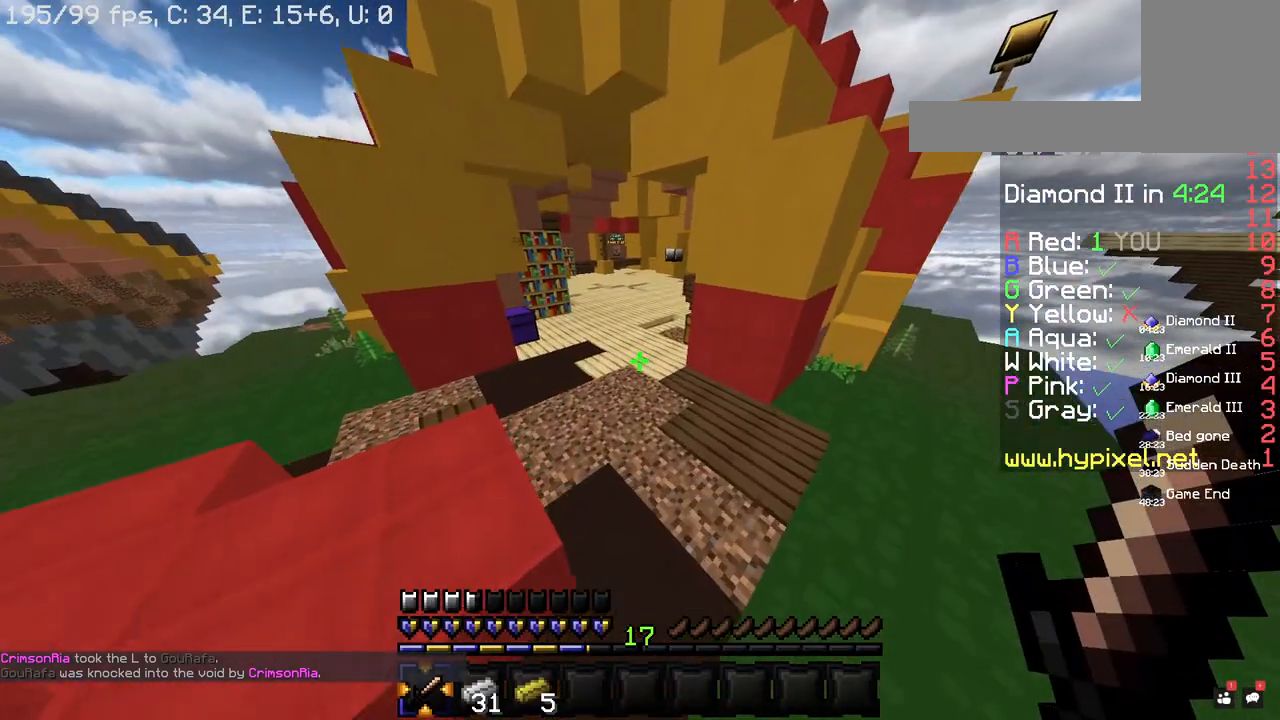
Gameplay with keyboard and mouse; each line is a JSON object with the keys and mouse buttons held at the frame after it. "events" lists presses ("down") and releases ("up") of "a", "d", "s", "space", "w", "mouse_left" and "mouse_right" between this image and that frame as [ms after this image, input, new state], when the widget could be followed in between. "mouse_left", "mouse_right" = the "left", "right" buttons of the "mouse" list. No other keys are recorded. Fast repeated clicks can show as one long hold. Mouse movement is not recorded.
{"keys": ["space", "w"], "mouse": [], "events": []}
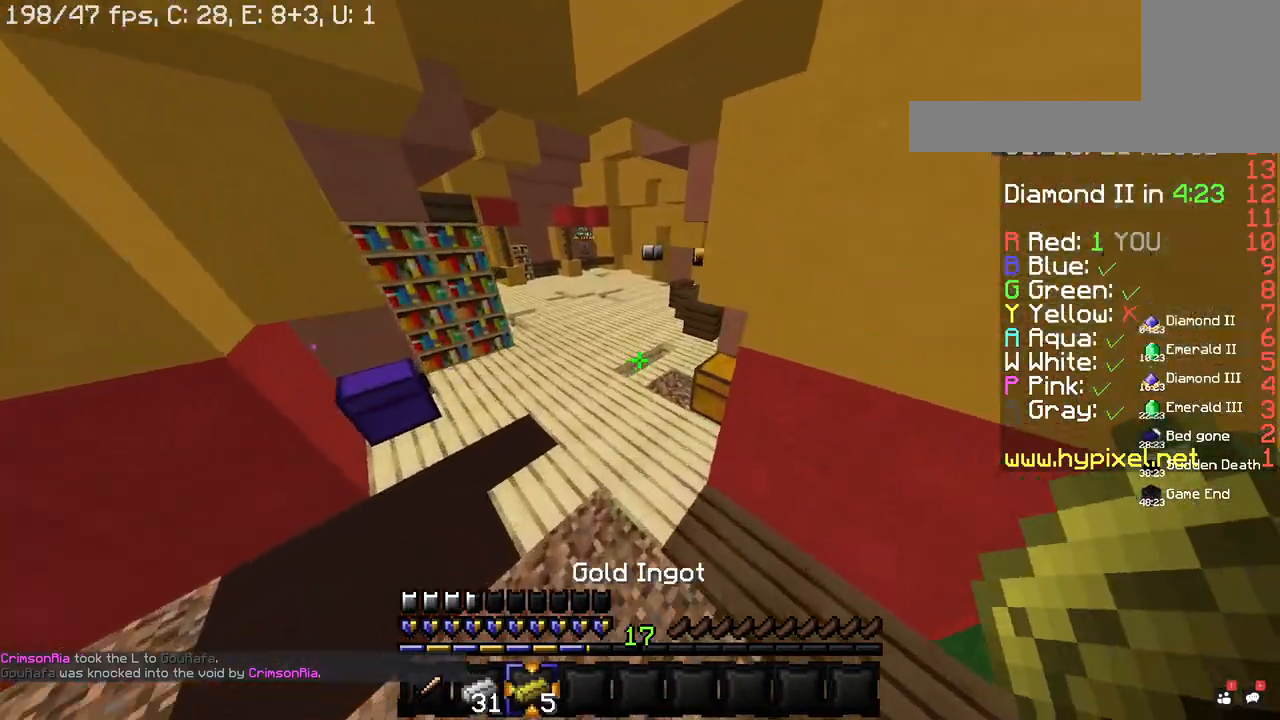
{"keys": [], "mouse": ["right"], "events": [[20, "a", "down"], [180, "a", "up"], [300, "space", "up"], [380, "mouse_right", "down"], [500, "w", "up"]]}
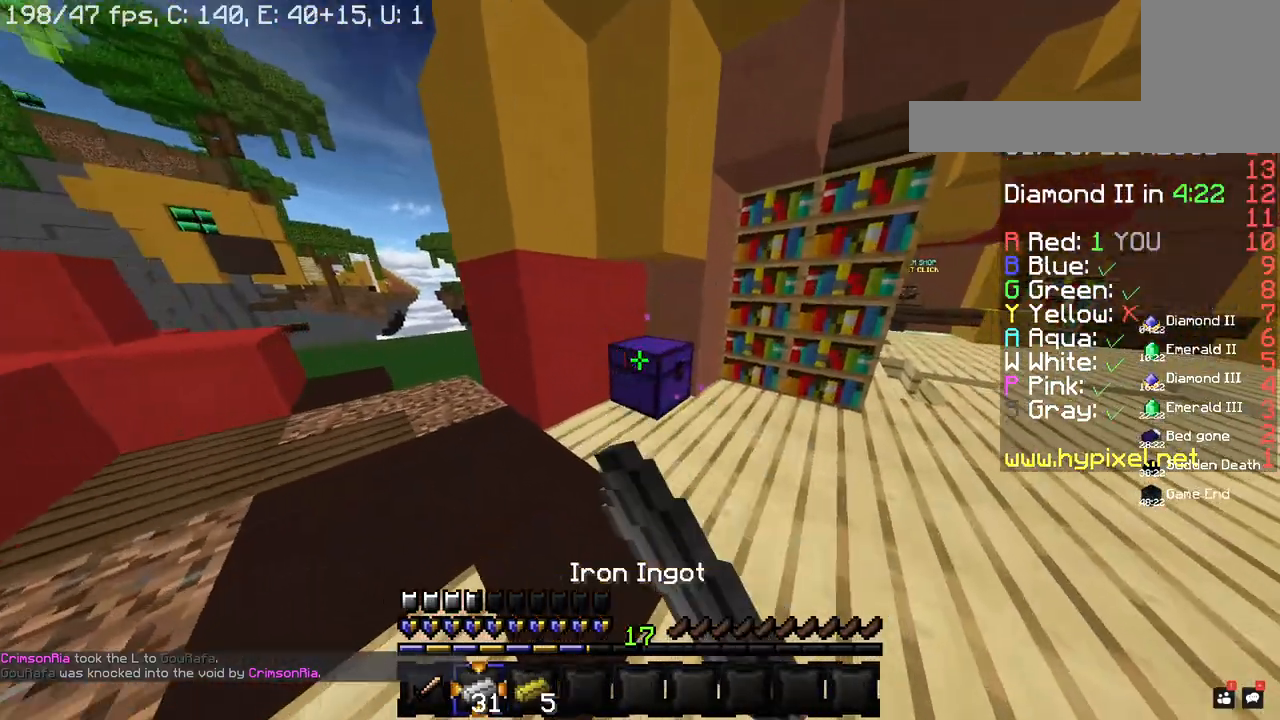
{"keys": [], "mouse": [], "events": [[20, "mouse_right", "up"]]}
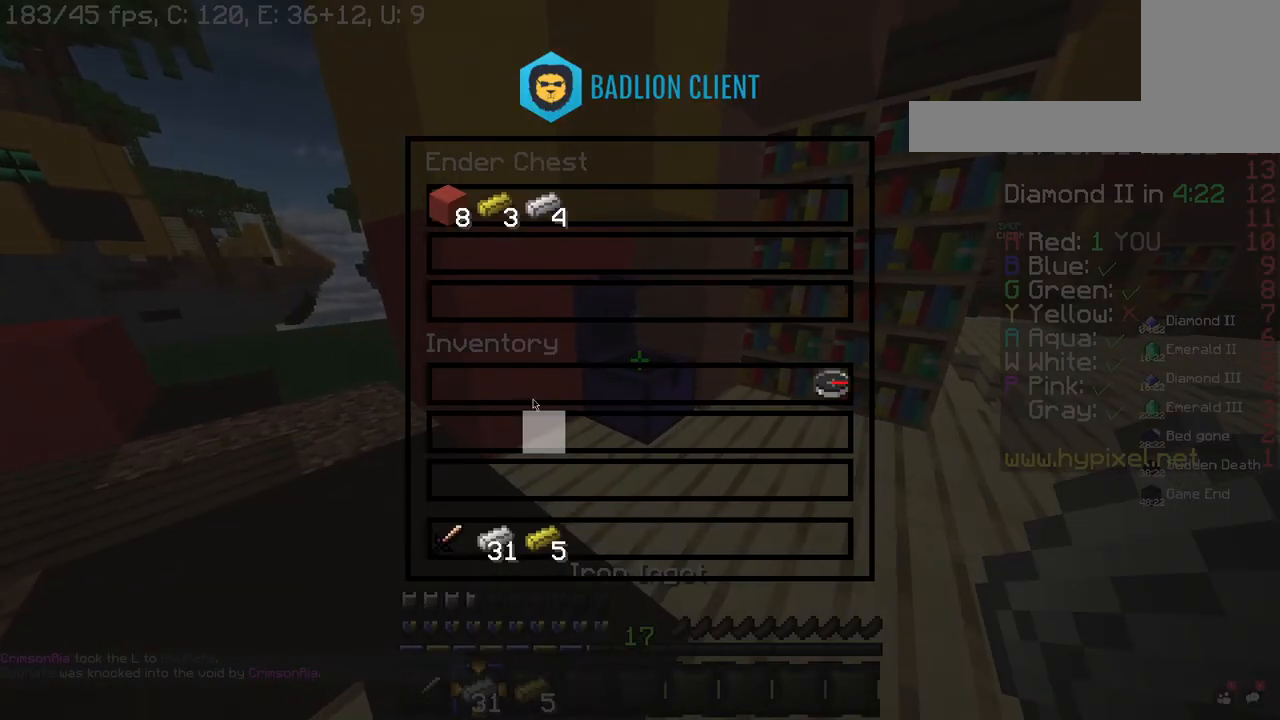
{"keys": [], "mouse": [], "events": []}
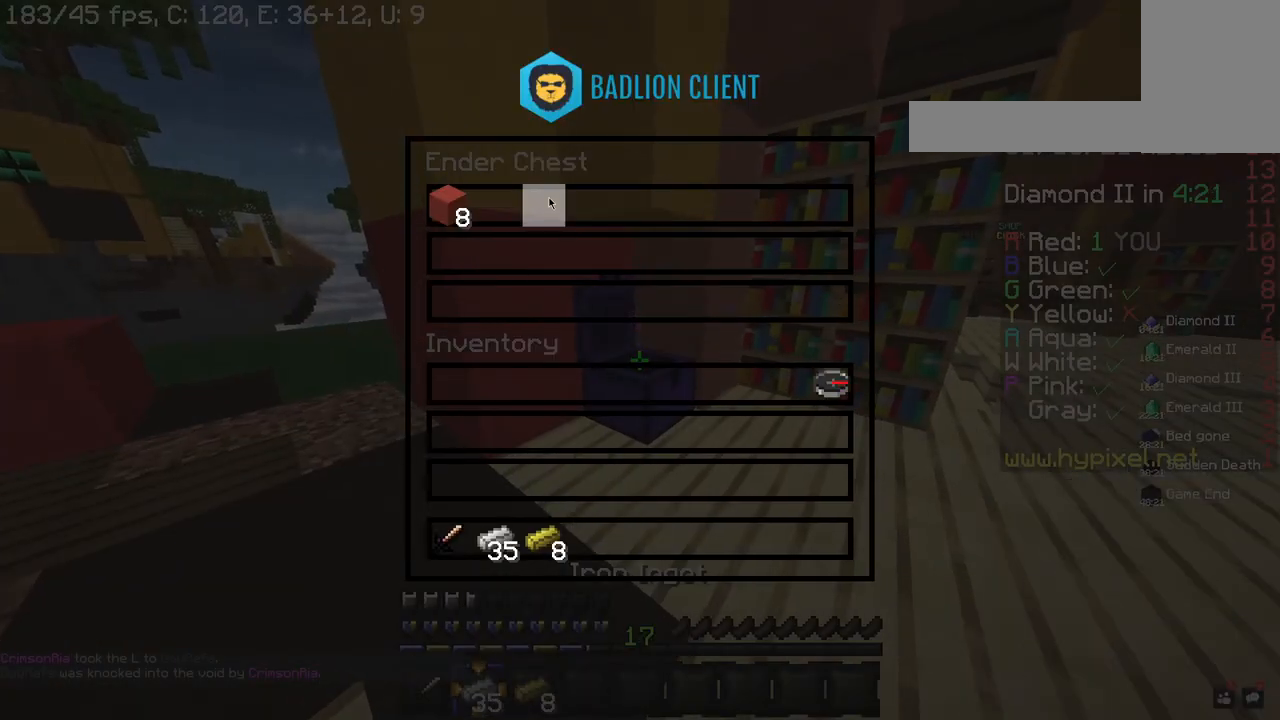
{"keys": ["w"], "mouse": [], "events": [[280, "w", "down"]]}
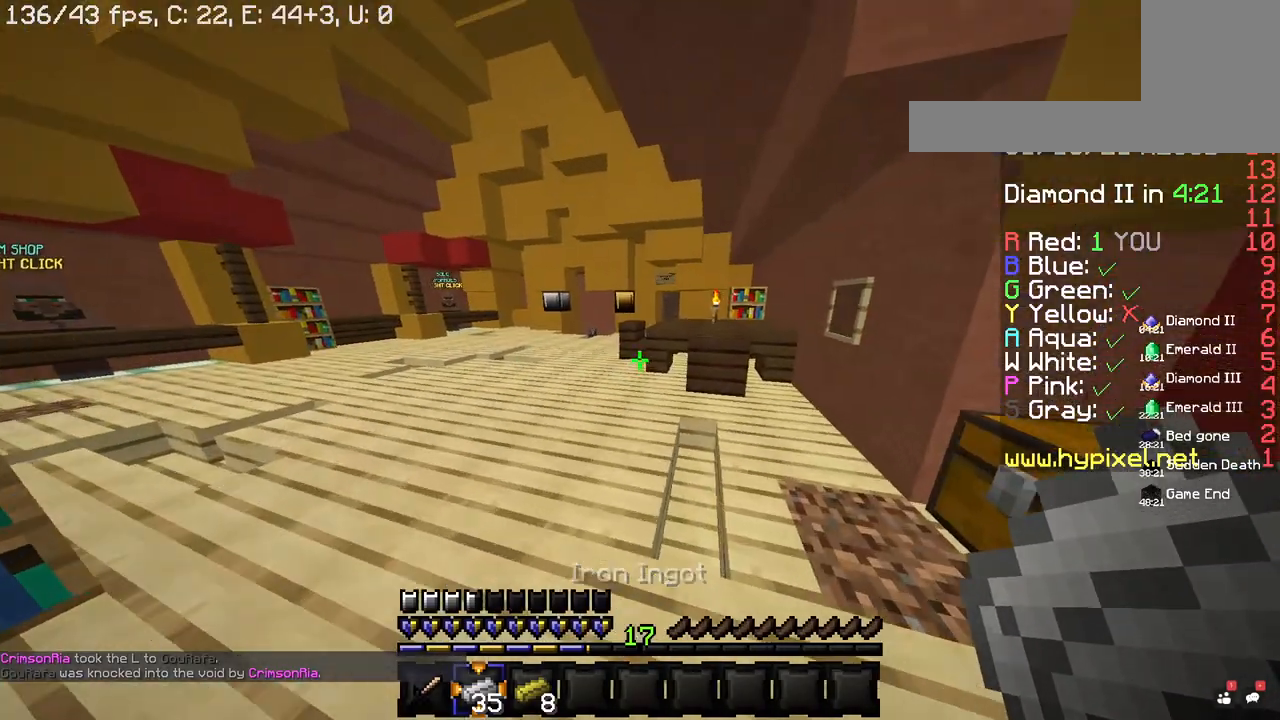
{"keys": ["a", "space", "w"], "mouse": [], "events": [[120, "space", "down"], [200, "a", "down"]]}
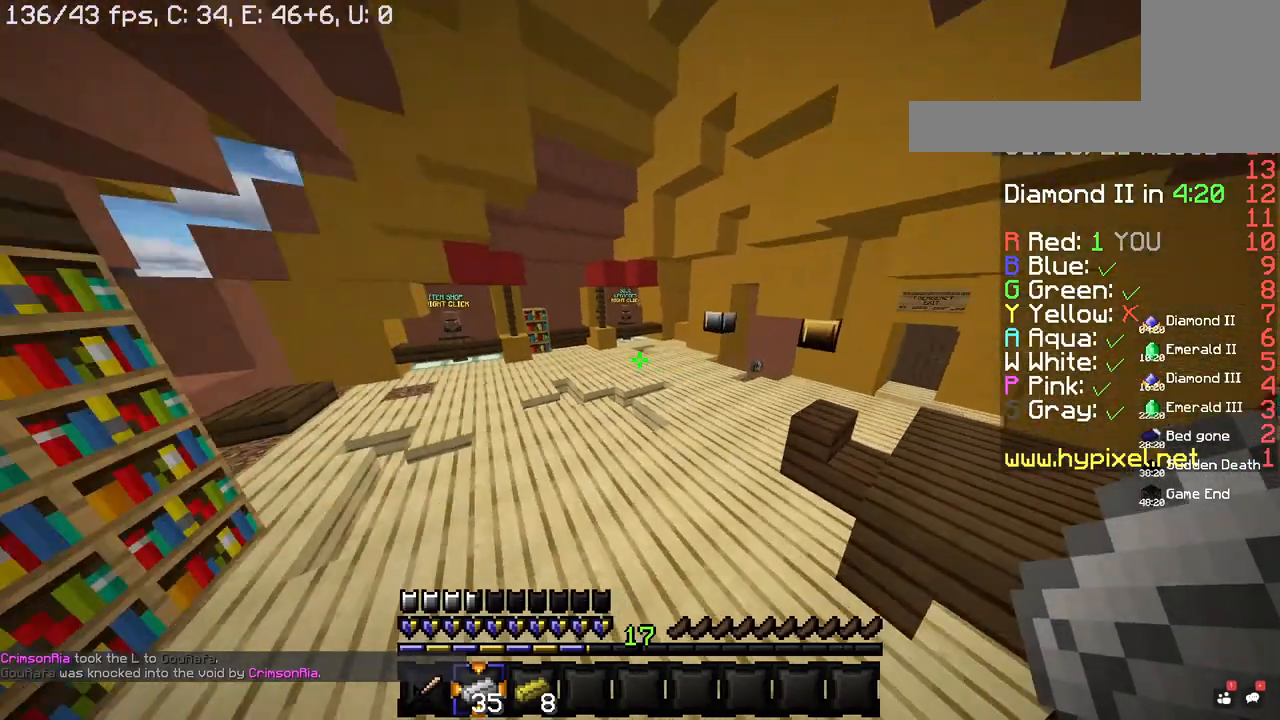
{"keys": ["a", "space", "w"], "mouse": [], "events": [[140, "a", "up"], [400, "a", "down"]]}
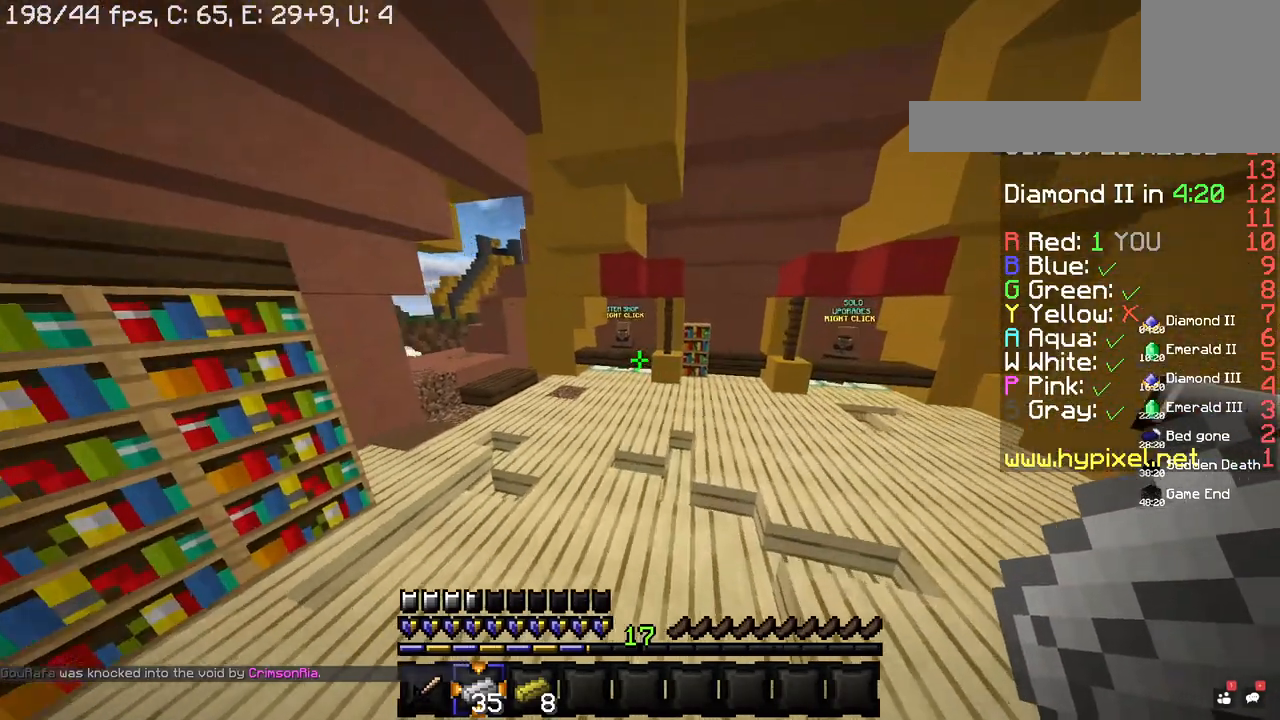
{"keys": ["space", "w"], "mouse": [], "events": [[140, "a", "up"]]}
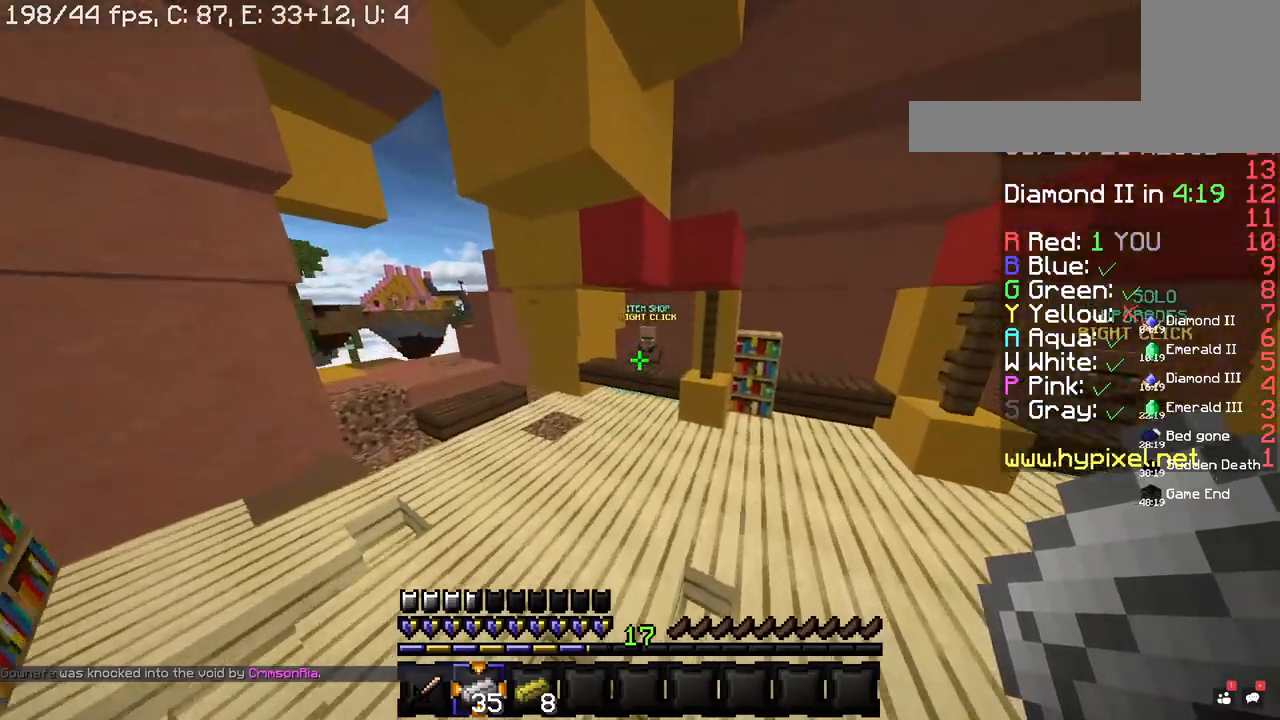
{"keys": ["w"], "mouse": [], "events": [[180, "space", "up"]]}
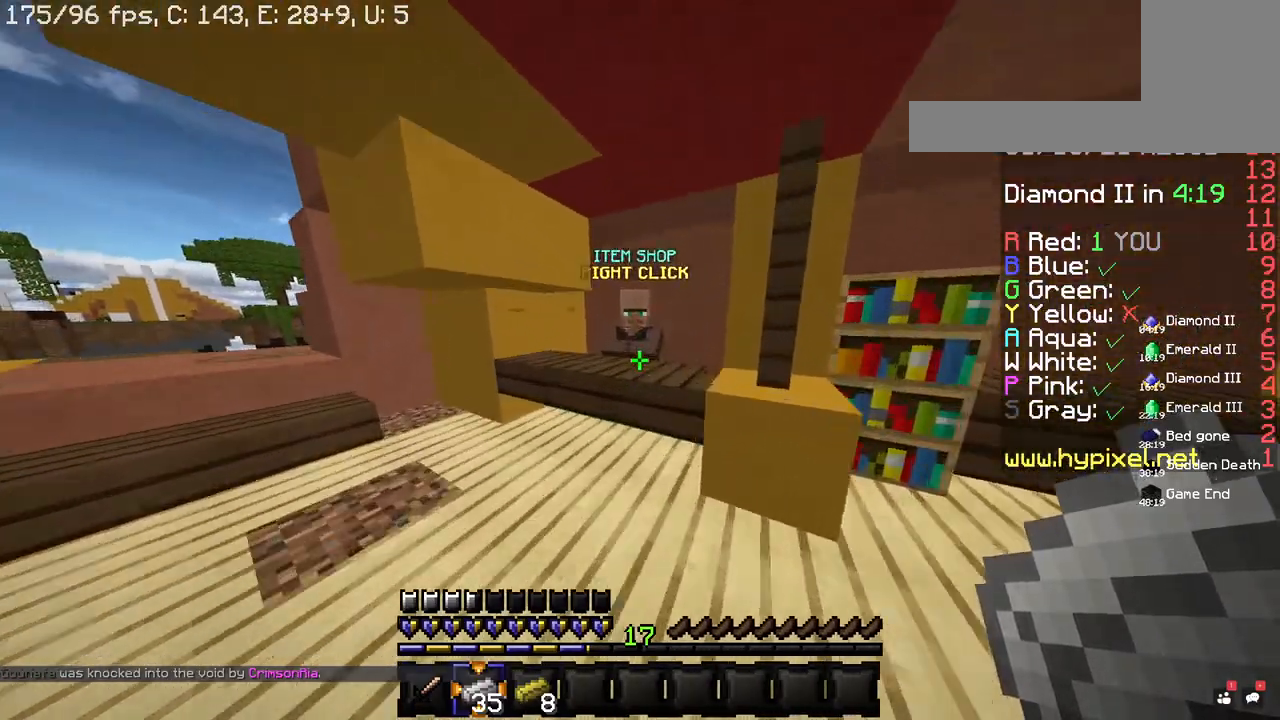
{"keys": [], "mouse": [], "events": [[180, "mouse_right", "down"], [260, "w", "up"], [320, "mouse_right", "up"]]}
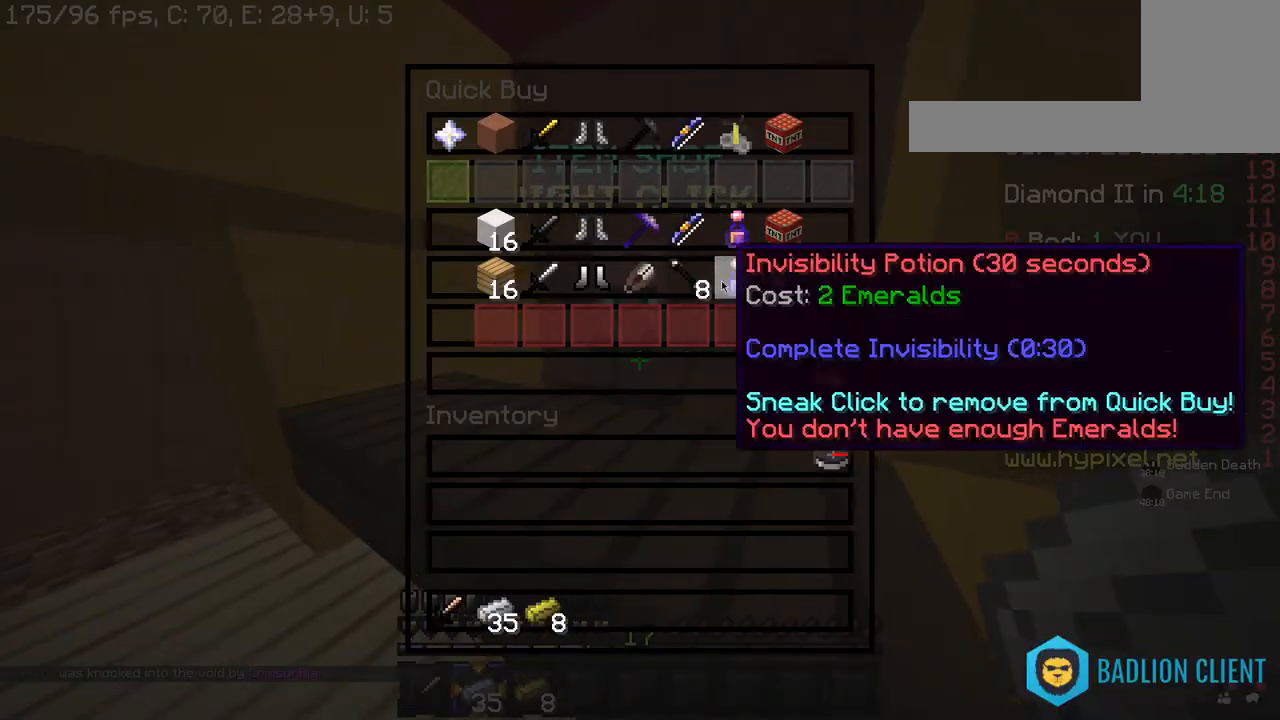
{"keys": [], "mouse": [], "events": []}
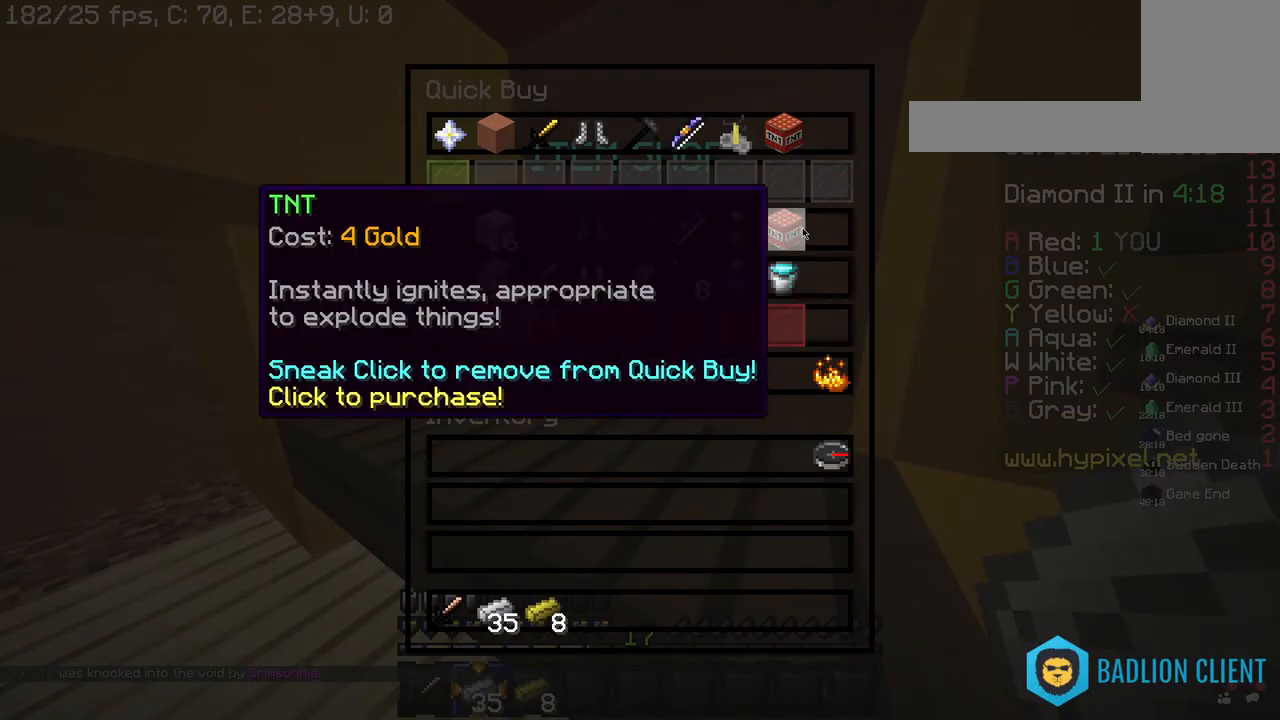
{"keys": [], "mouse": [], "events": []}
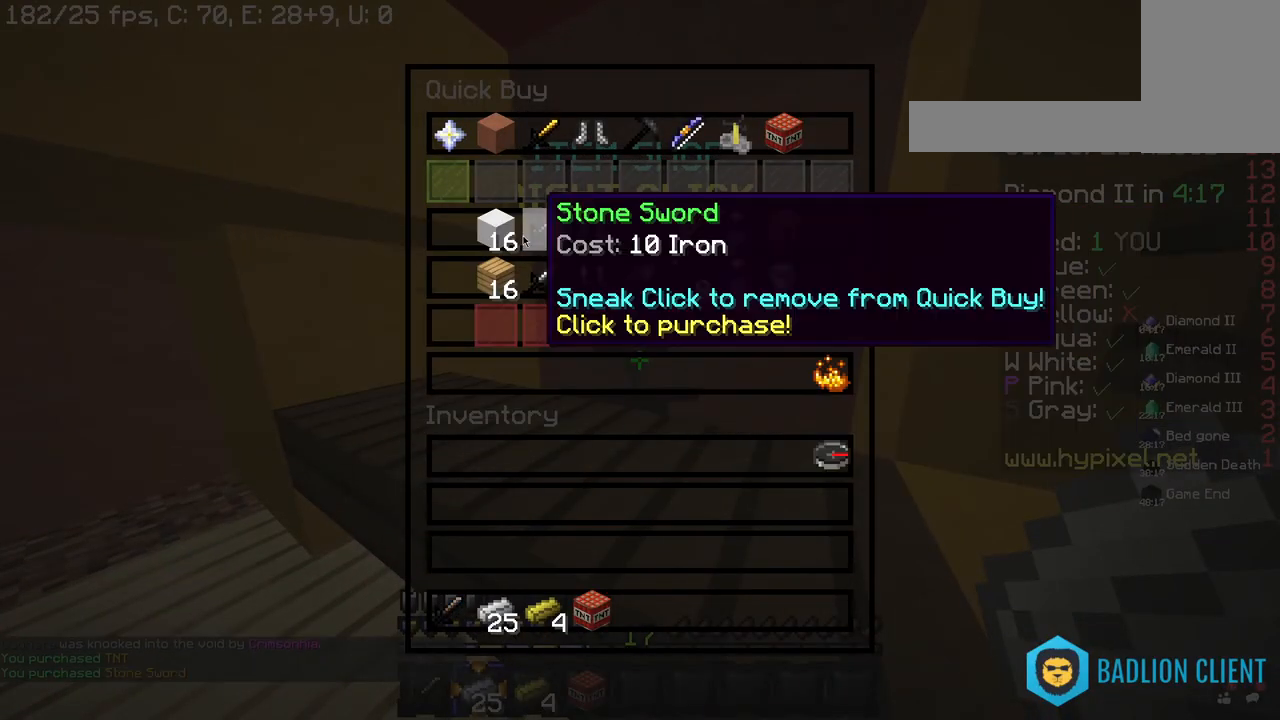
{"keys": [], "mouse": [], "events": []}
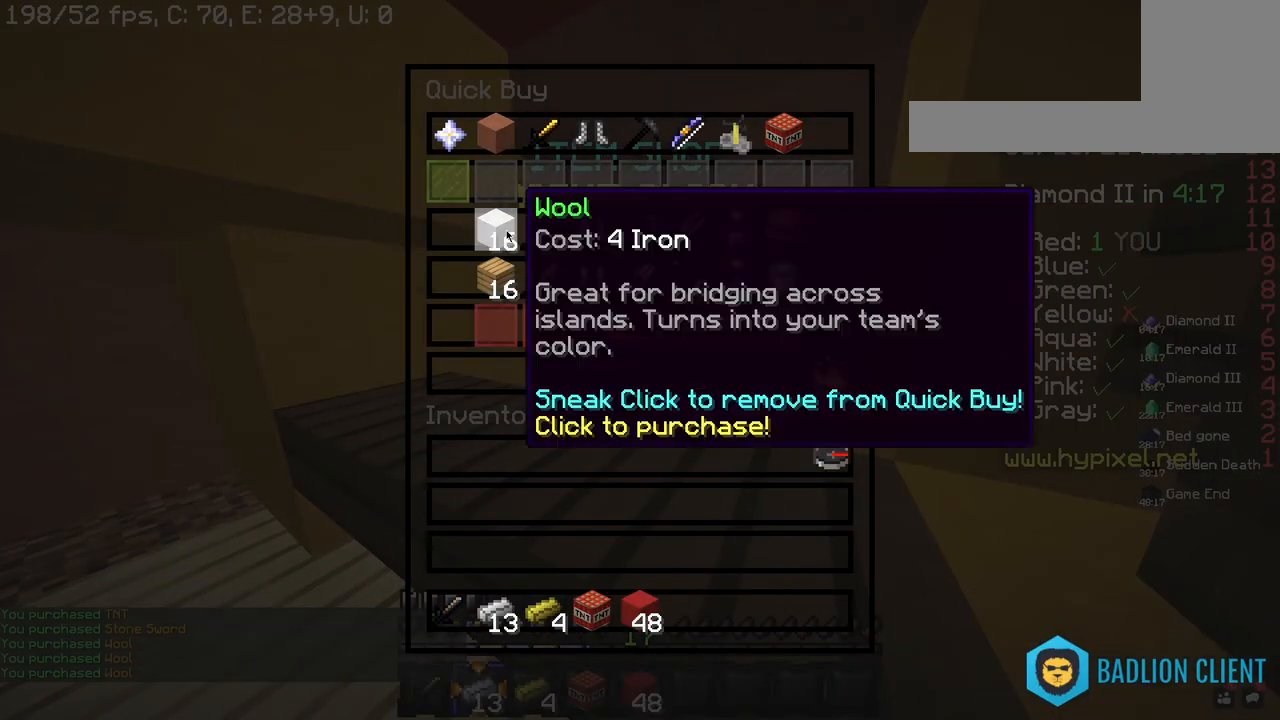
{"keys": ["a", "w"], "mouse": [], "events": [[280, "w", "down"], [320, "a", "down"]]}
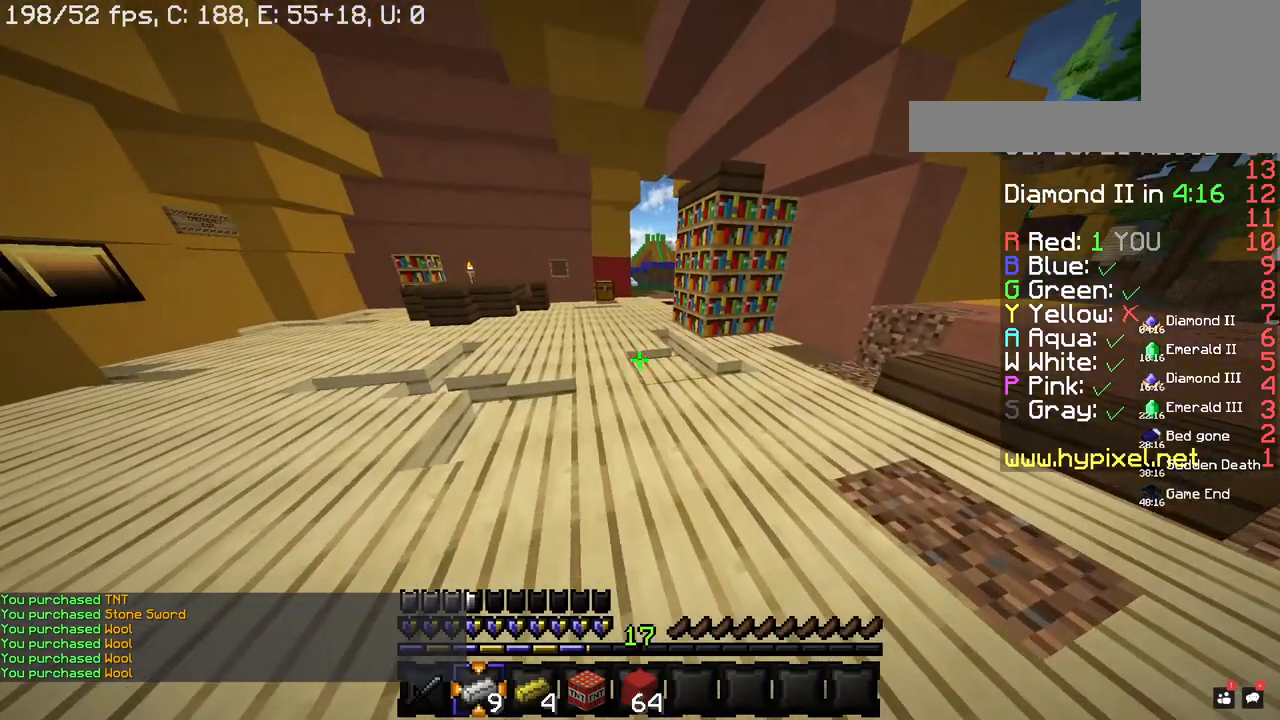
{"keys": ["a", "space", "w"], "mouse": [], "events": [[280, "a", "up"], [400, "space", "down"], [440, "a", "down"]]}
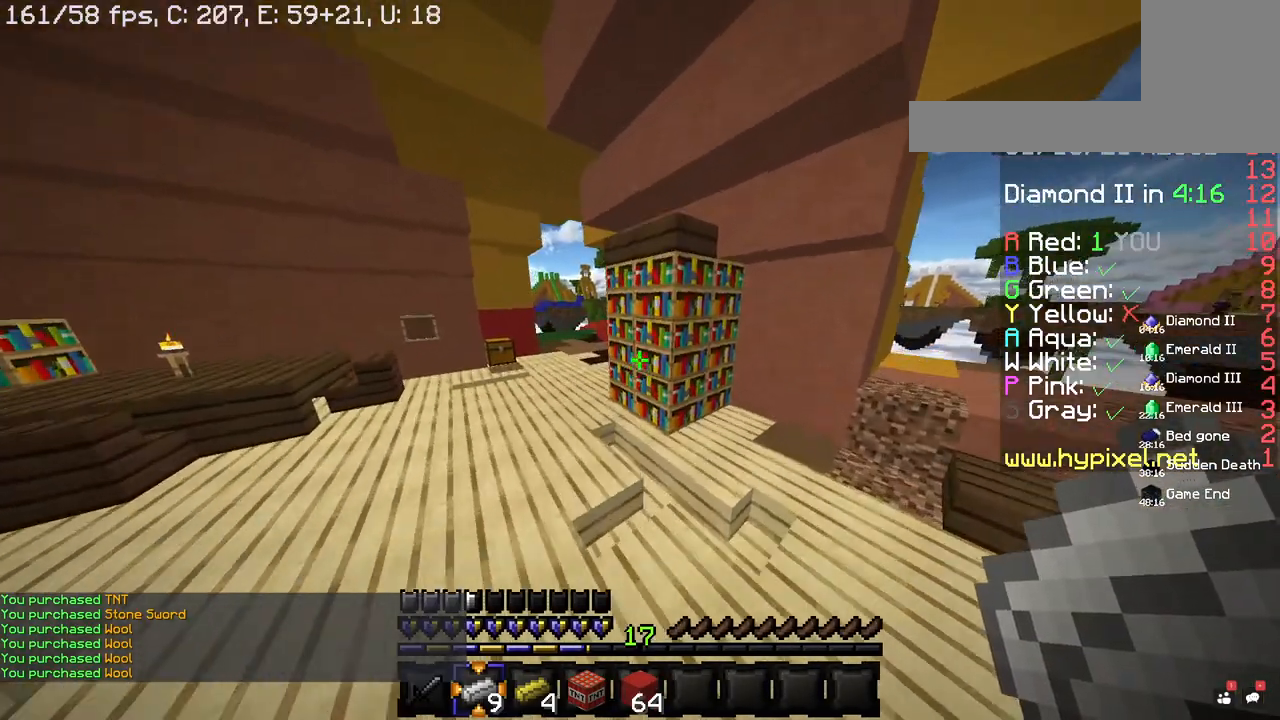
{"keys": ["a", "w"], "mouse": [], "events": [[140, "space", "up"]]}
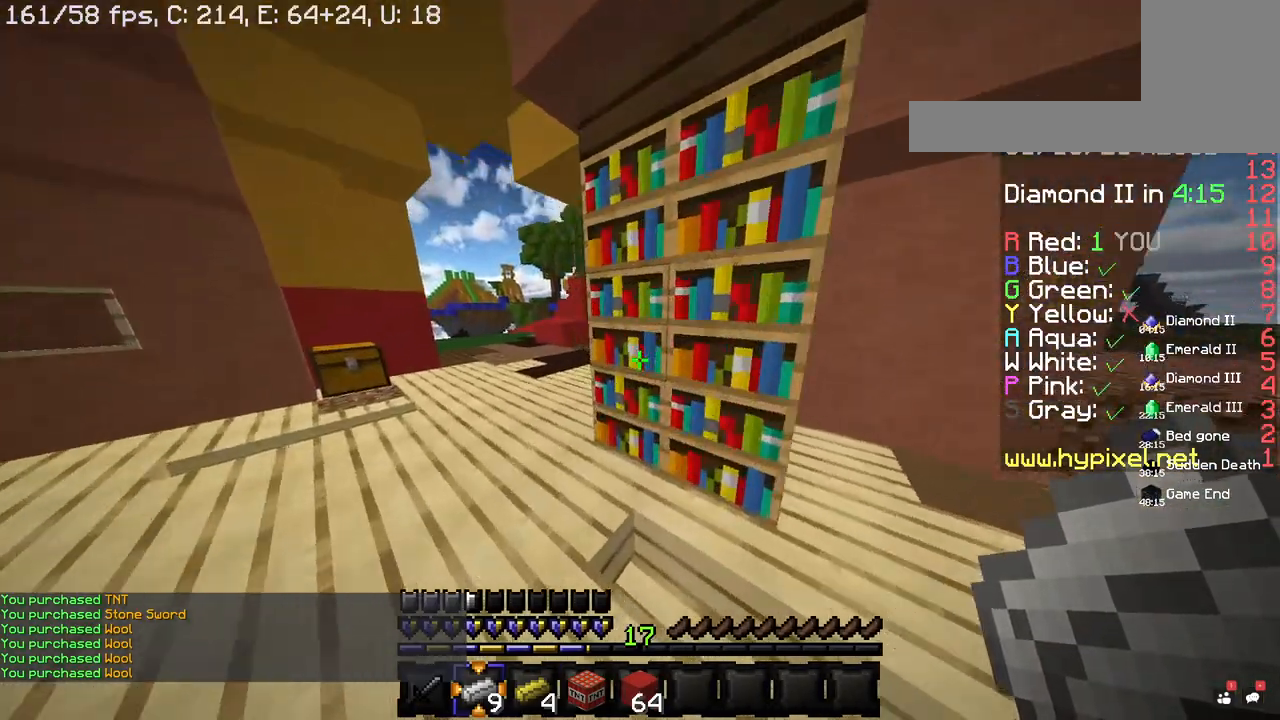
{"keys": [], "mouse": [], "events": [[220, "mouse_right", "down"], [300, "w", "up"], [320, "a", "up"], [380, "mouse_right", "up"]]}
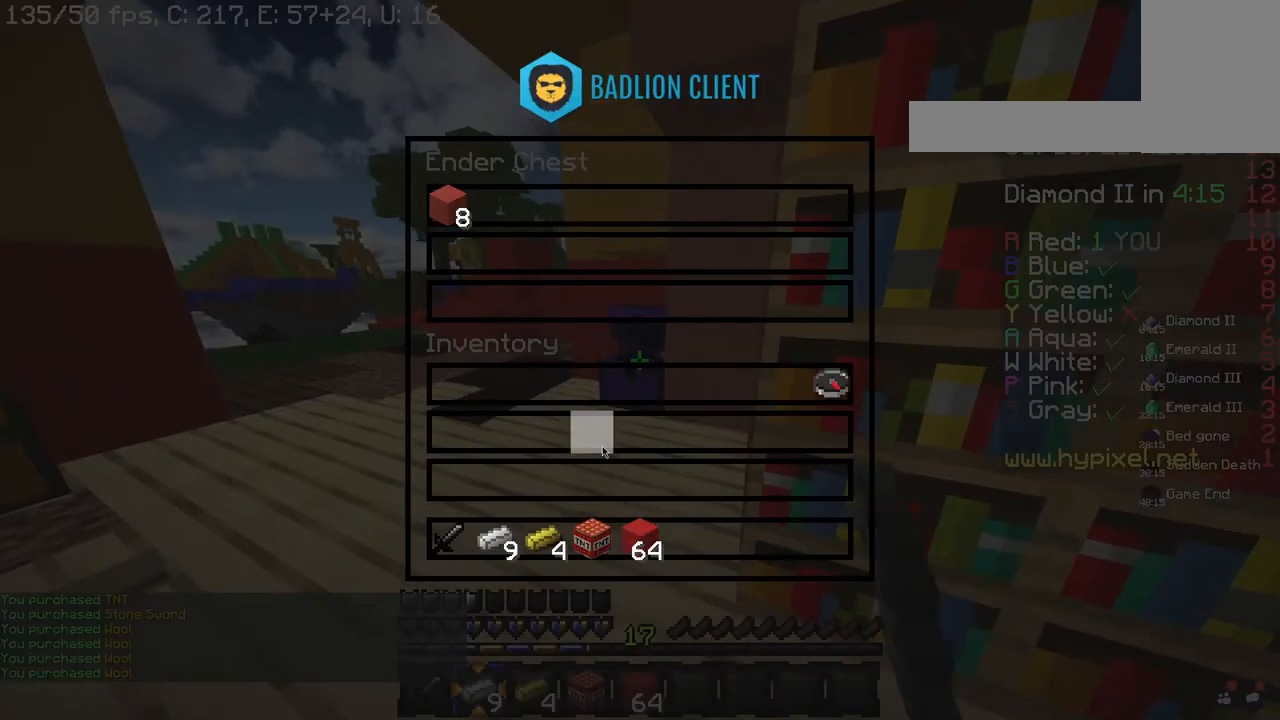
{"keys": [], "mouse": [], "events": []}
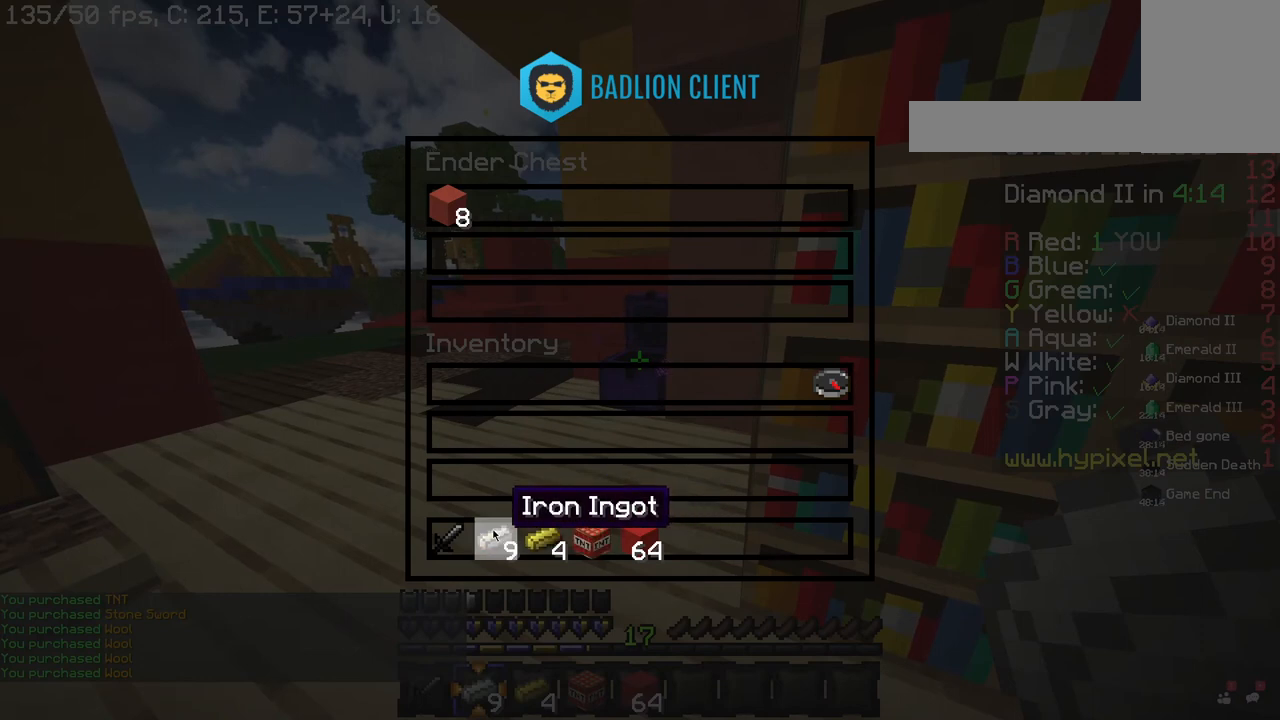
{"keys": [], "mouse": [], "events": []}
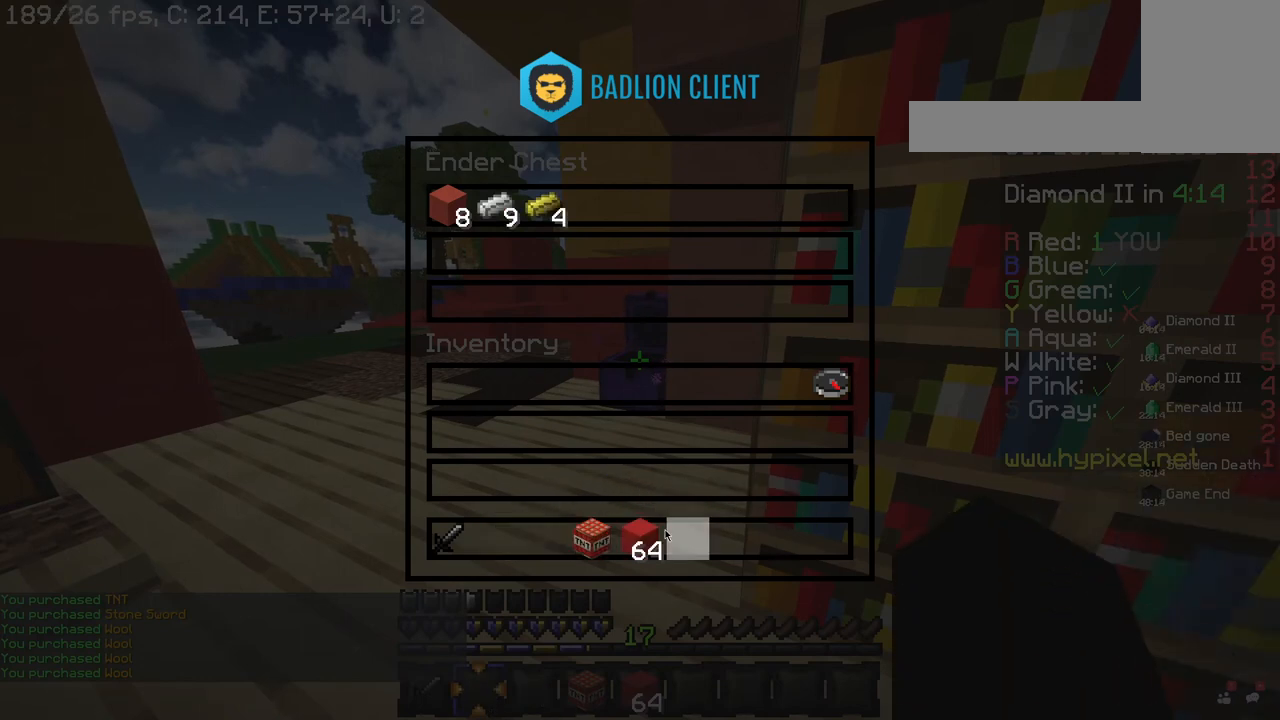
{"keys": [], "mouse": [], "events": []}
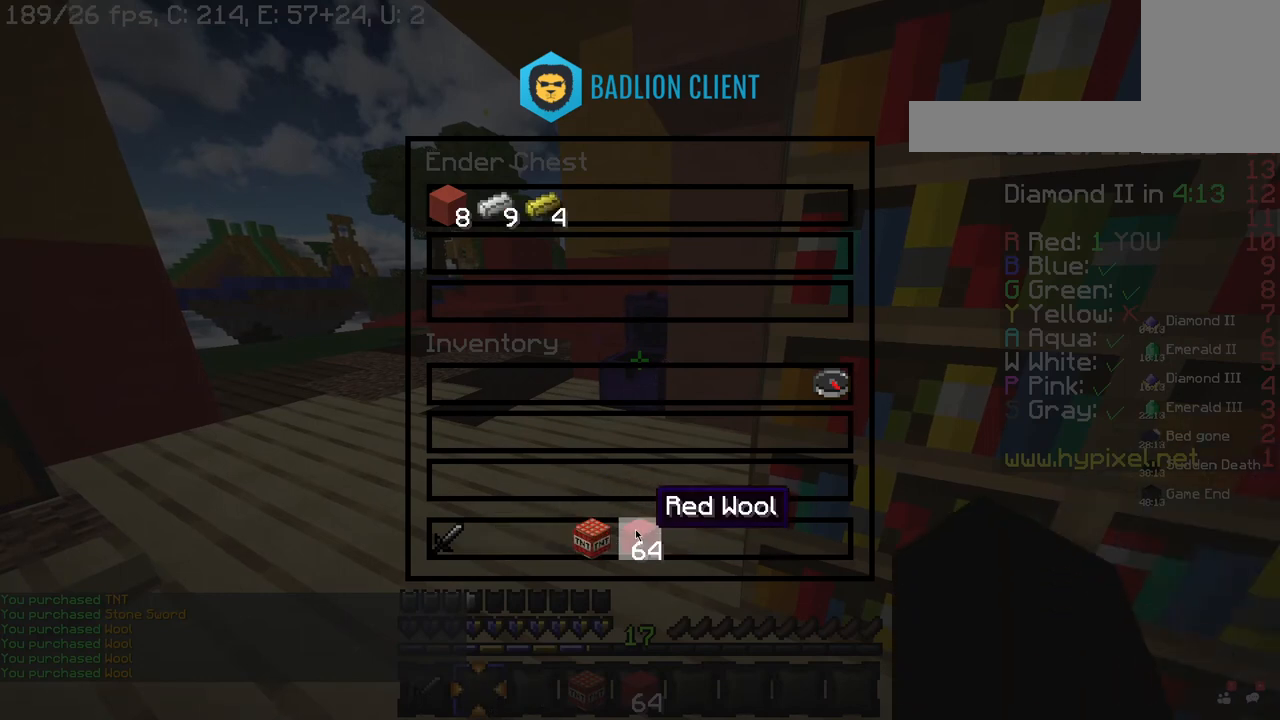
{"keys": [], "mouse": [], "events": []}
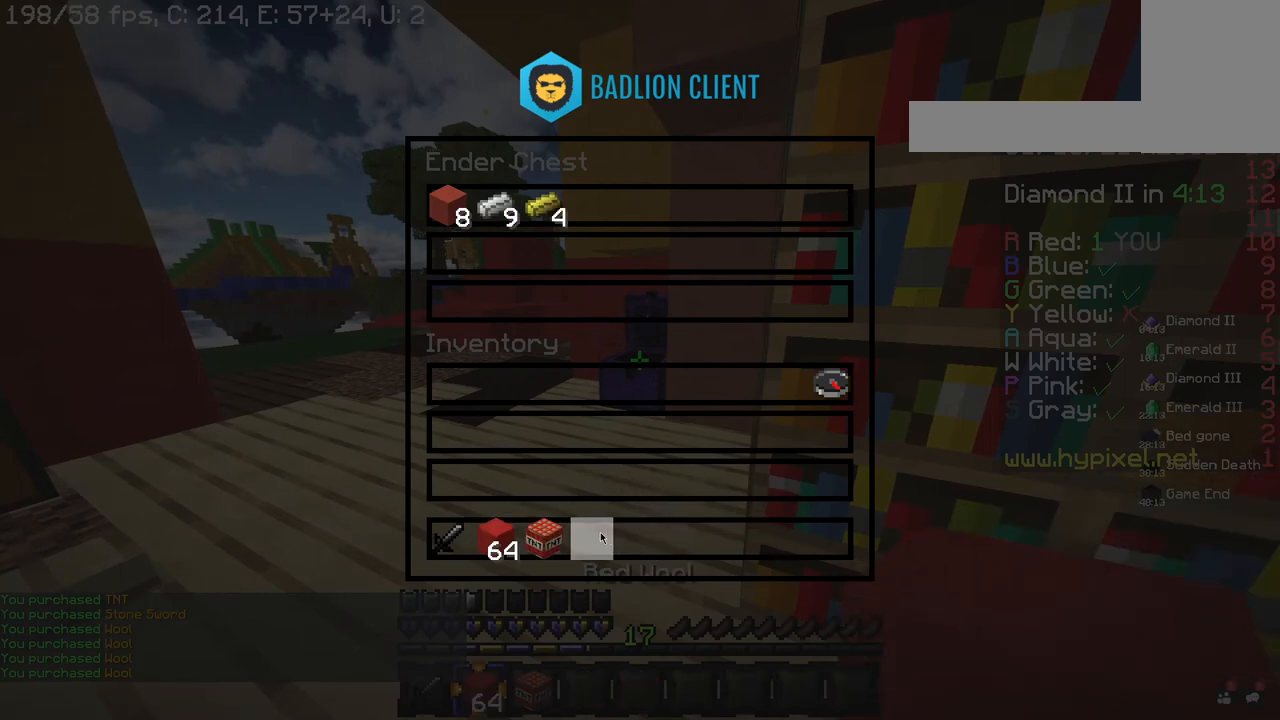
{"keys": ["w"], "mouse": [], "events": [[220, "w", "down"]]}
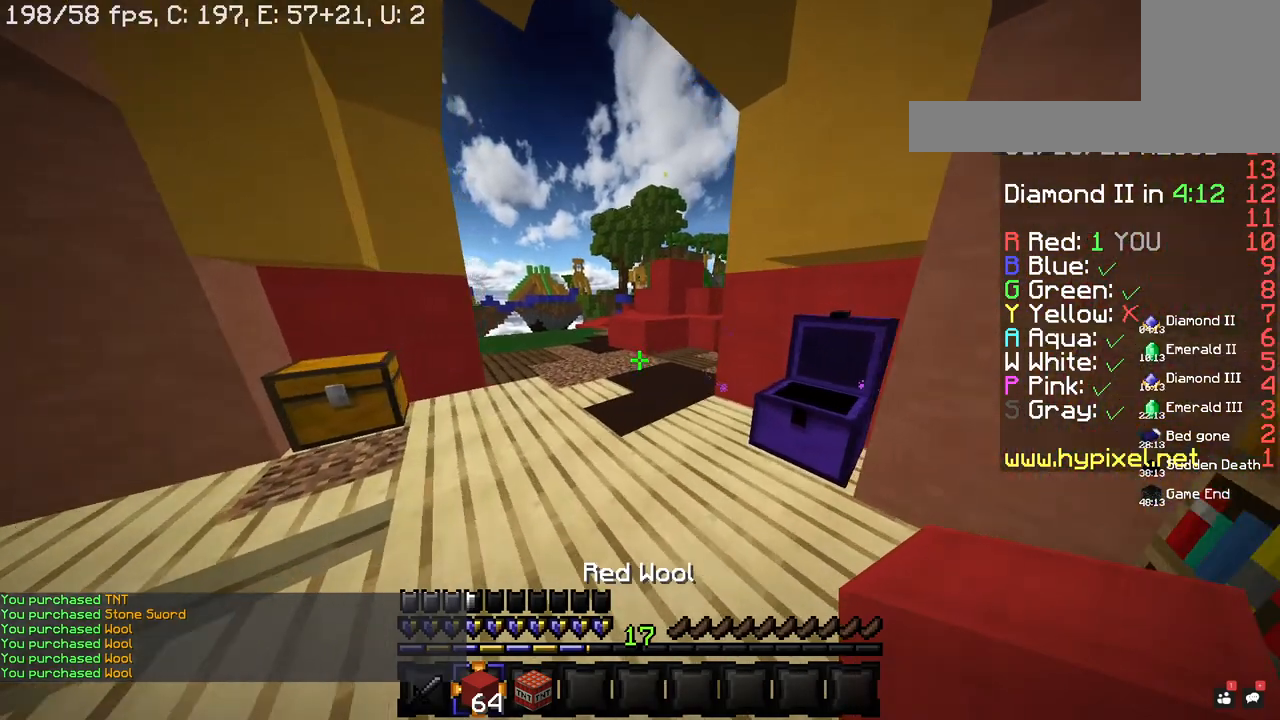
{"keys": ["w"], "mouse": [], "events": [[40, "space", "down"], [400, "space", "up"]]}
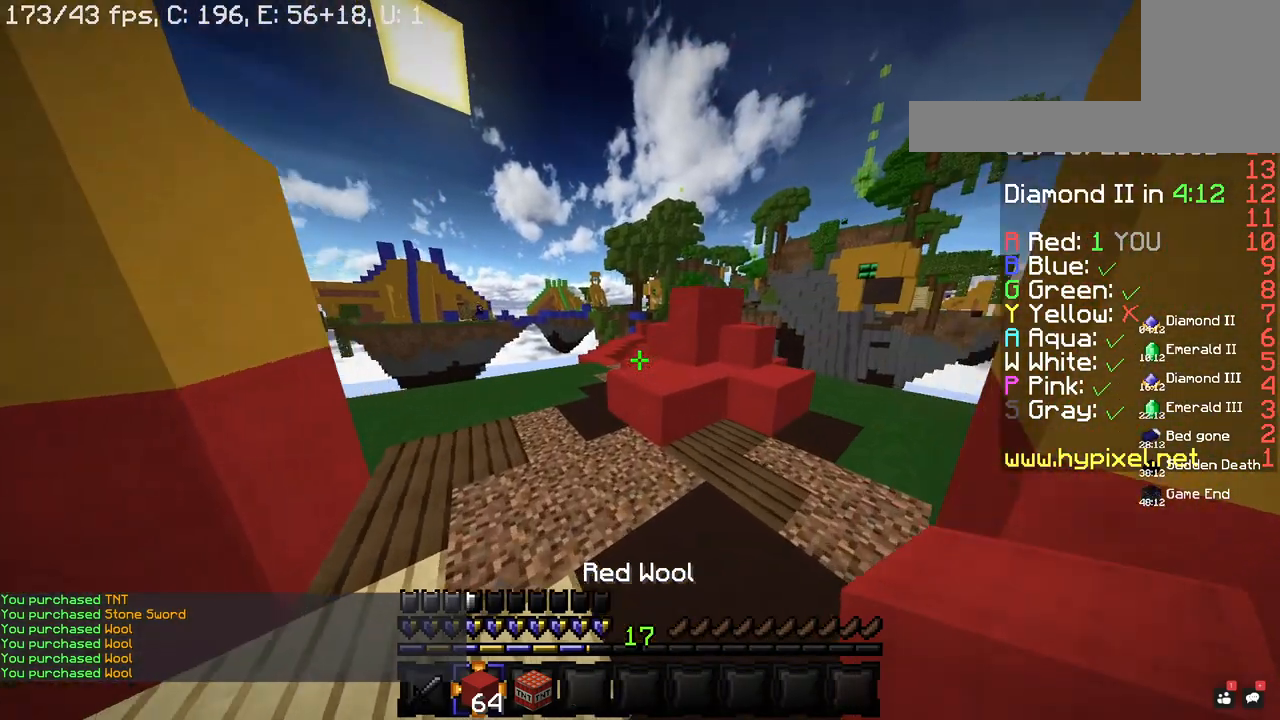
{"keys": ["space", "w"], "mouse": [], "events": [[340, "space", "down"]]}
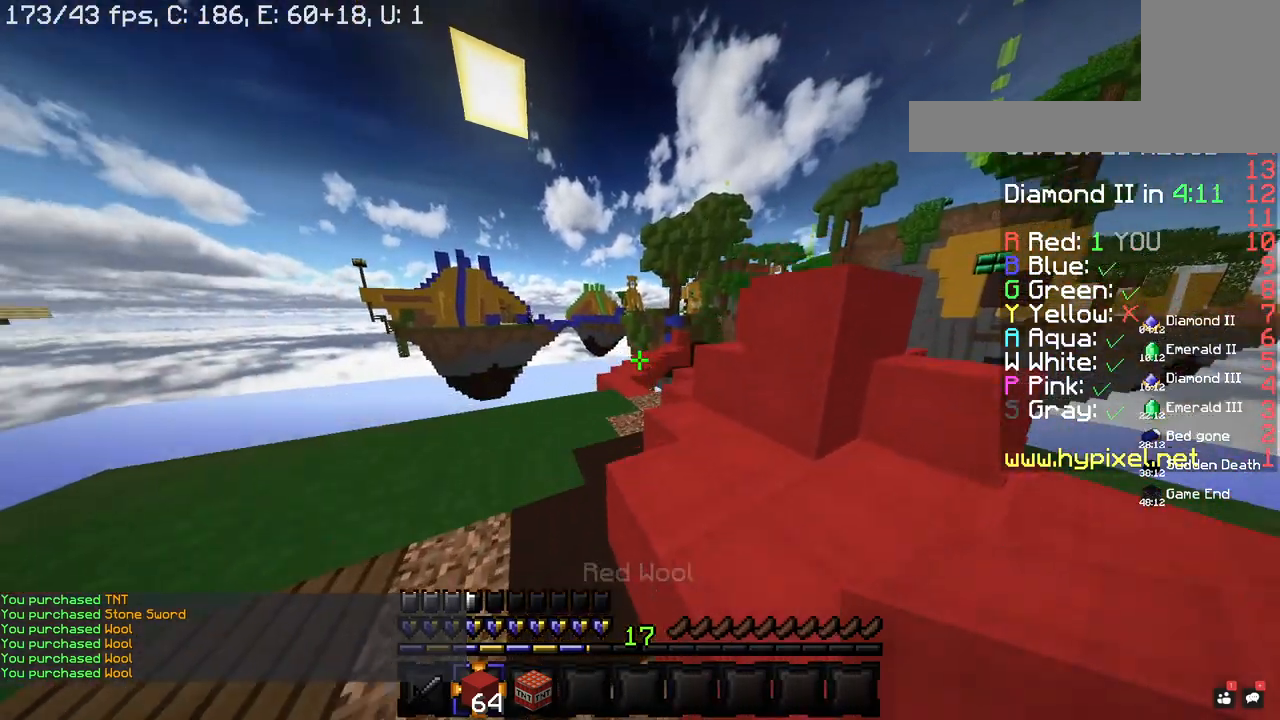
{"keys": ["space", "w"], "mouse": [], "events": [[120, "a", "down"], [320, "a", "up"]]}
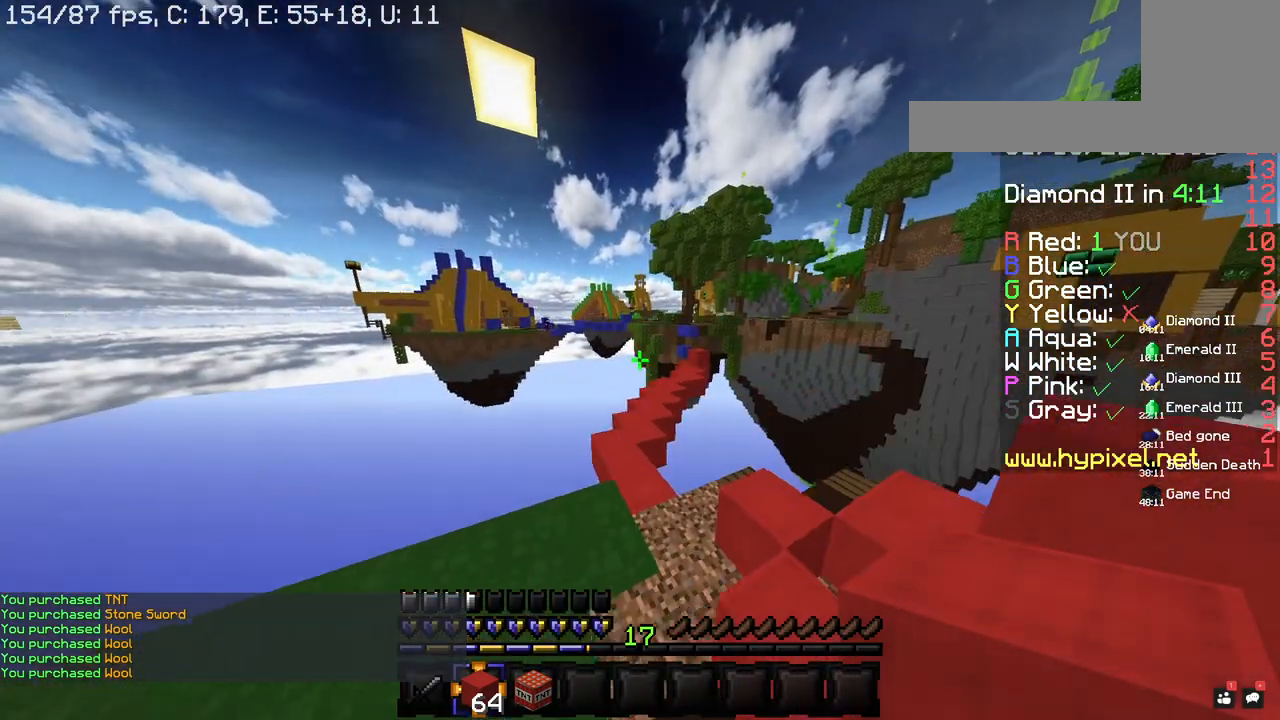
{"keys": ["space", "w"], "mouse": [], "events": []}
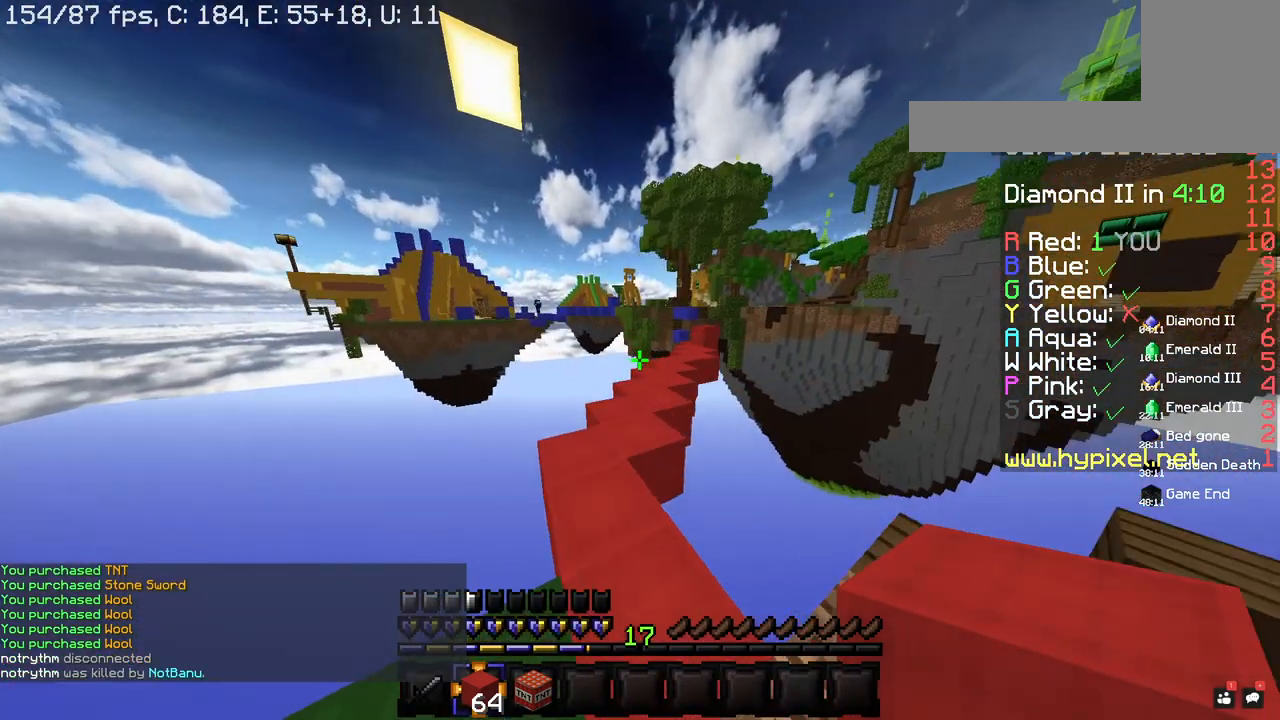
{"keys": ["space", "w"], "mouse": [], "events": []}
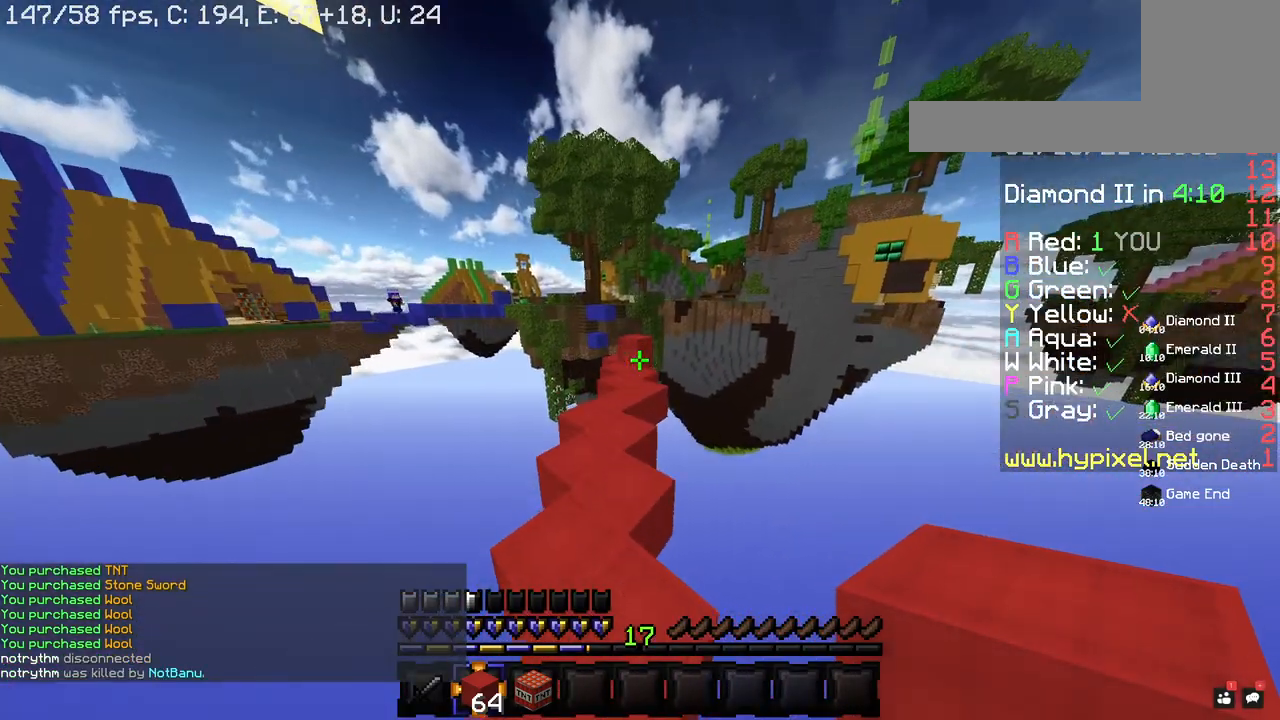
{"keys": ["w"], "mouse": [], "events": [[460, "space", "up"]]}
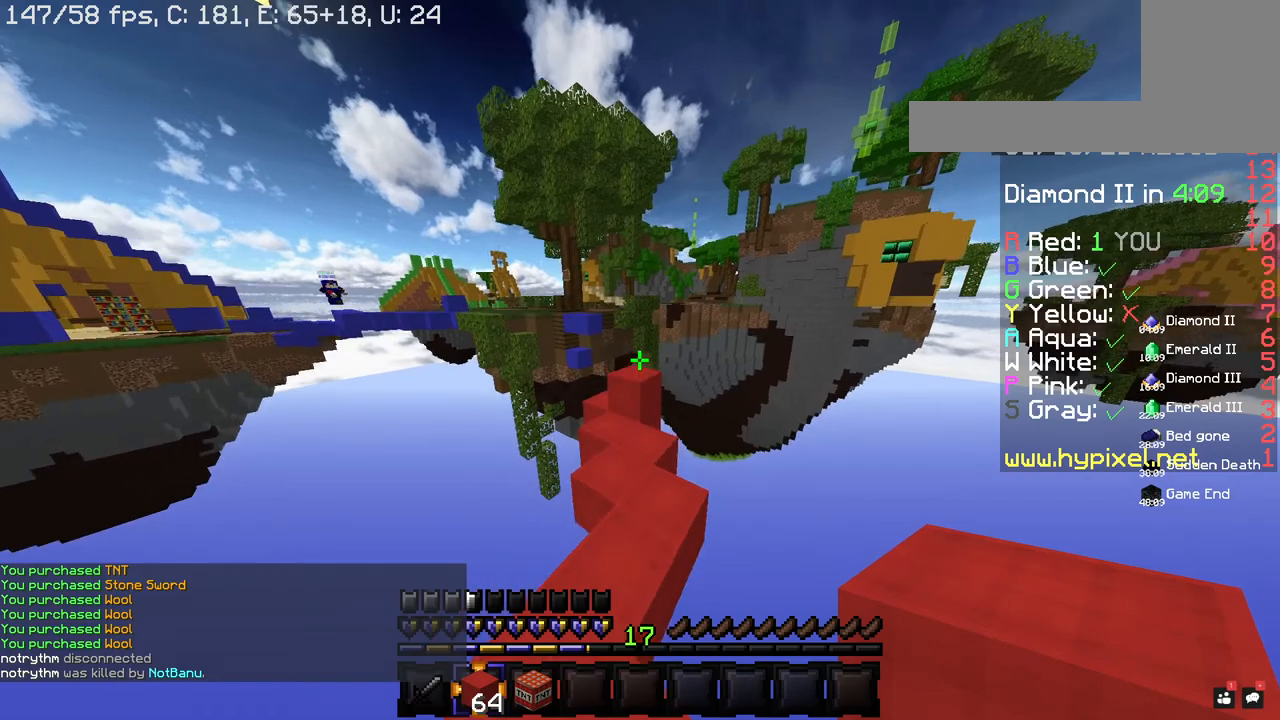
{"keys": ["w"], "mouse": [], "events": []}